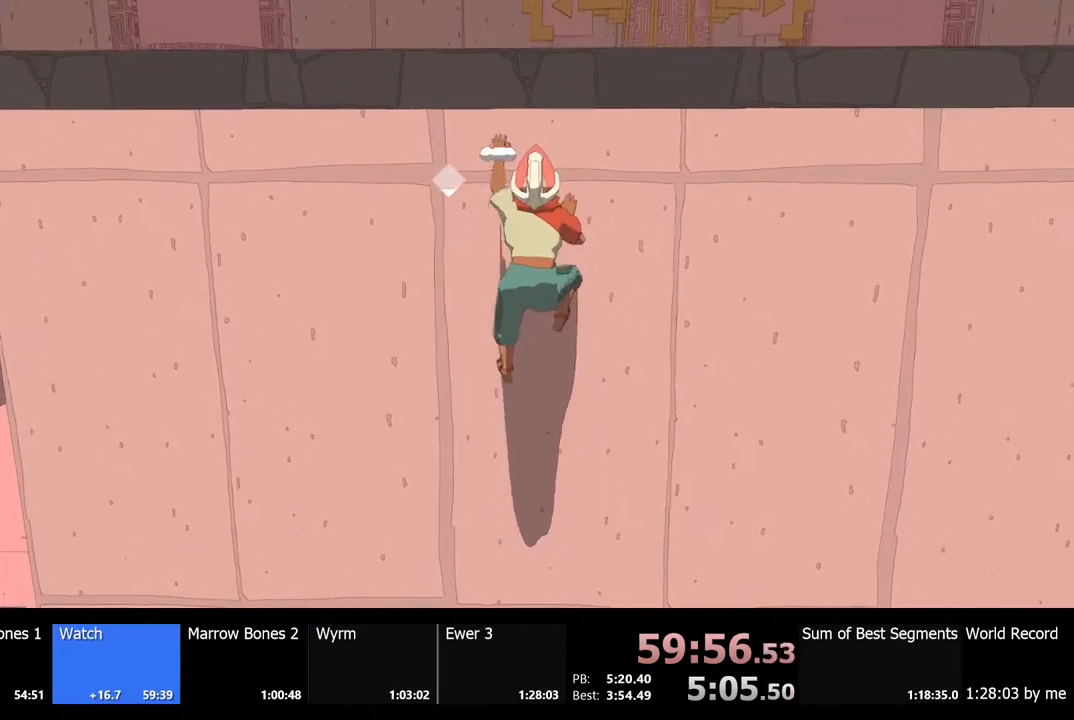
Gameplay with keyboard and mouse; each line is a JSON object with the keys and mouse buttons held at the frame after it. "events" lists presses ("down") and releases ("up") of "a", "ctrl", "d", "e", "f", "q", "r", "s", "shift", "space", "tab", "w", "mouse_left", "mouse_wheel", "mouse_right", "mouse_mb4" and "mouse_mb5" between this image and that frame as [ms after this image, input, new state], when the widget could be followed in between. "mouse_left", "mouse_wheel", "mouse_right", "mouse_mb4", "mouse_mb5" = the "left", "wheel", "right", "mb4", "mb5" buttons of the "mouse" list. No other keys are recorded. "wheel" means that the mouse wheel is clicked or scrolled. Mouse movement is not recorded.
{"keys": ["w"], "mouse": [], "events": []}
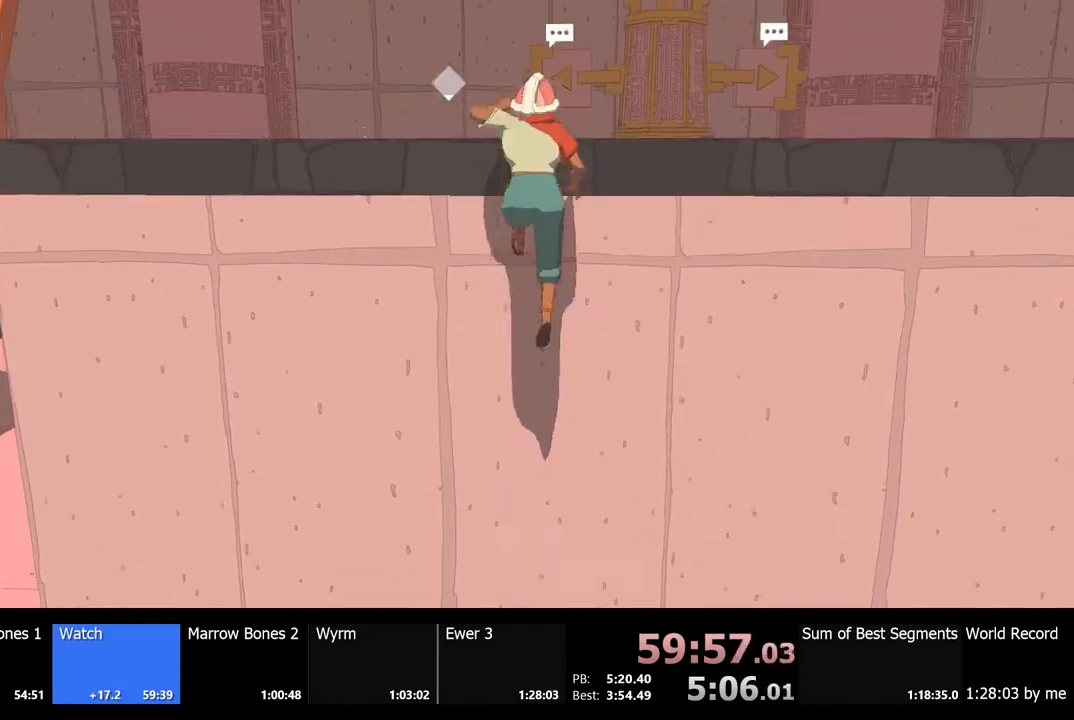
{"keys": ["d", "w"], "mouse": [], "events": [[33, "d", "down"]]}
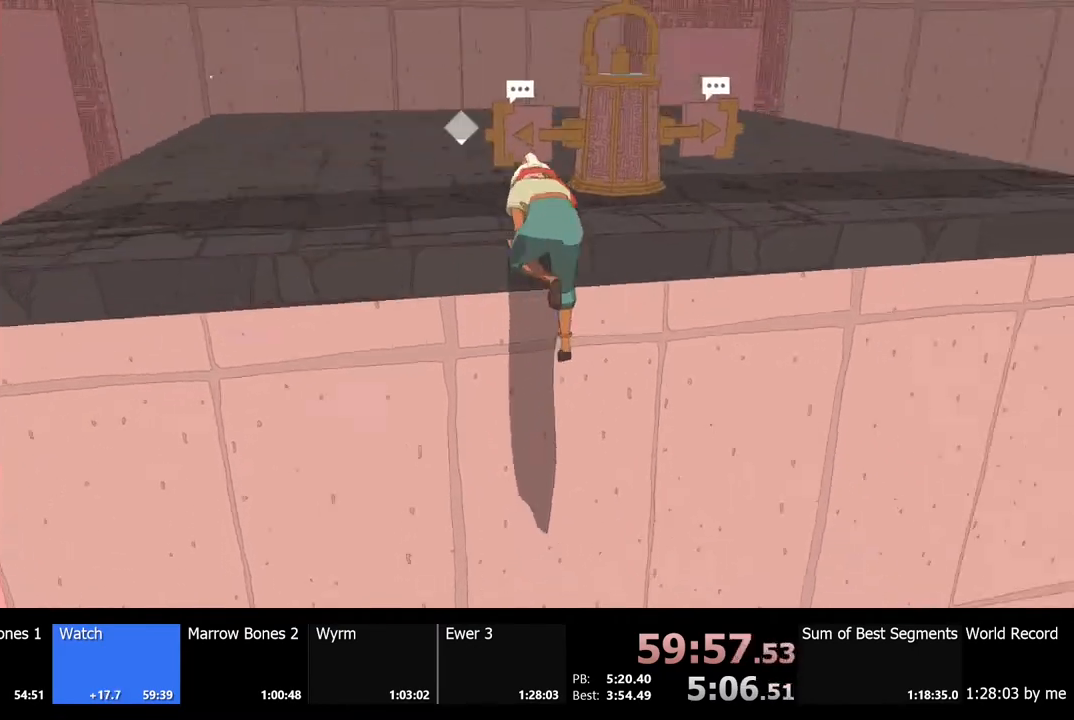
{"keys": ["d", "w"], "mouse": [], "events": []}
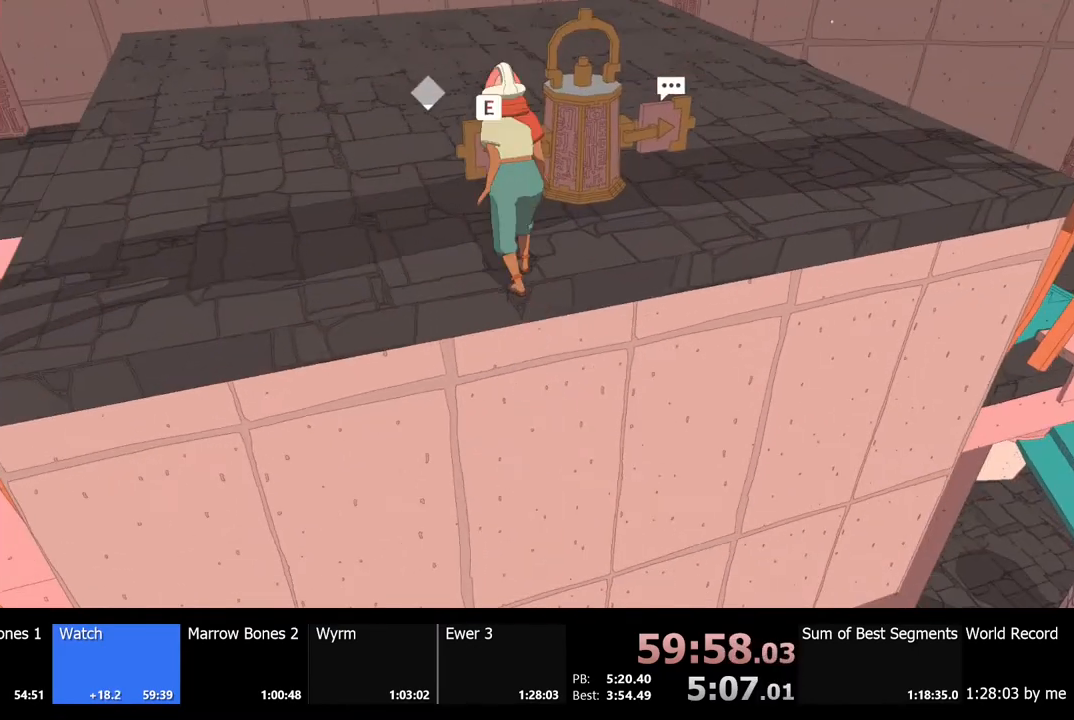
{"keys": [], "mouse": [], "events": [[367, "w", "up"], [467, "d", "up"]]}
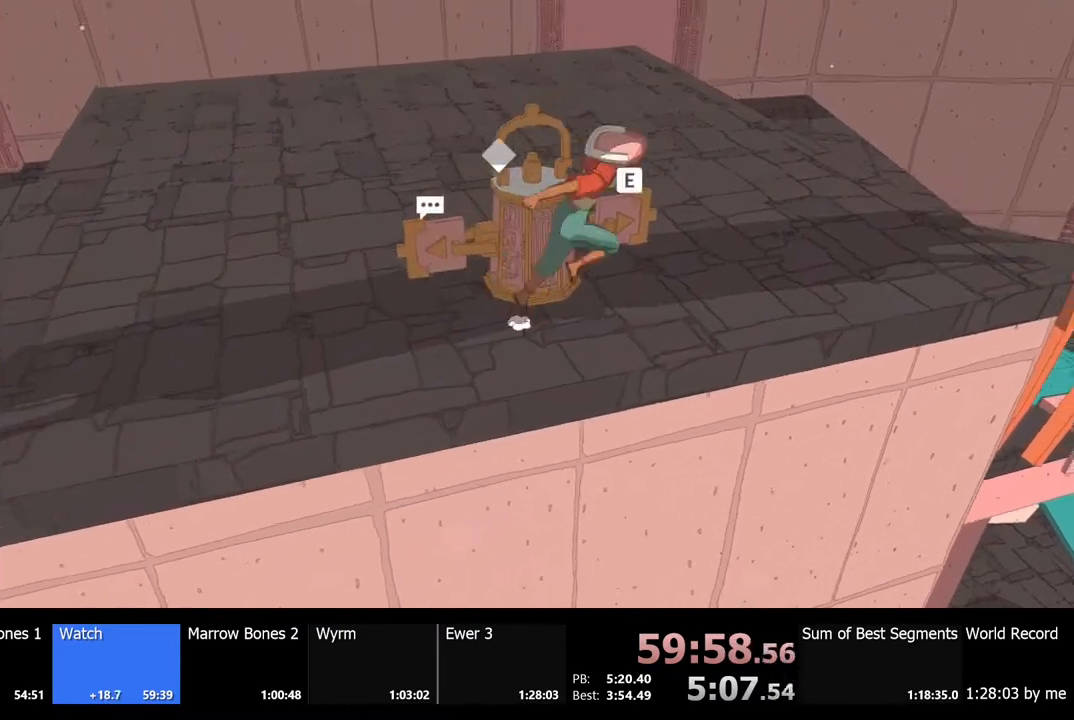
{"keys": ["w"], "mouse": [], "events": [[500, "w", "down"]]}
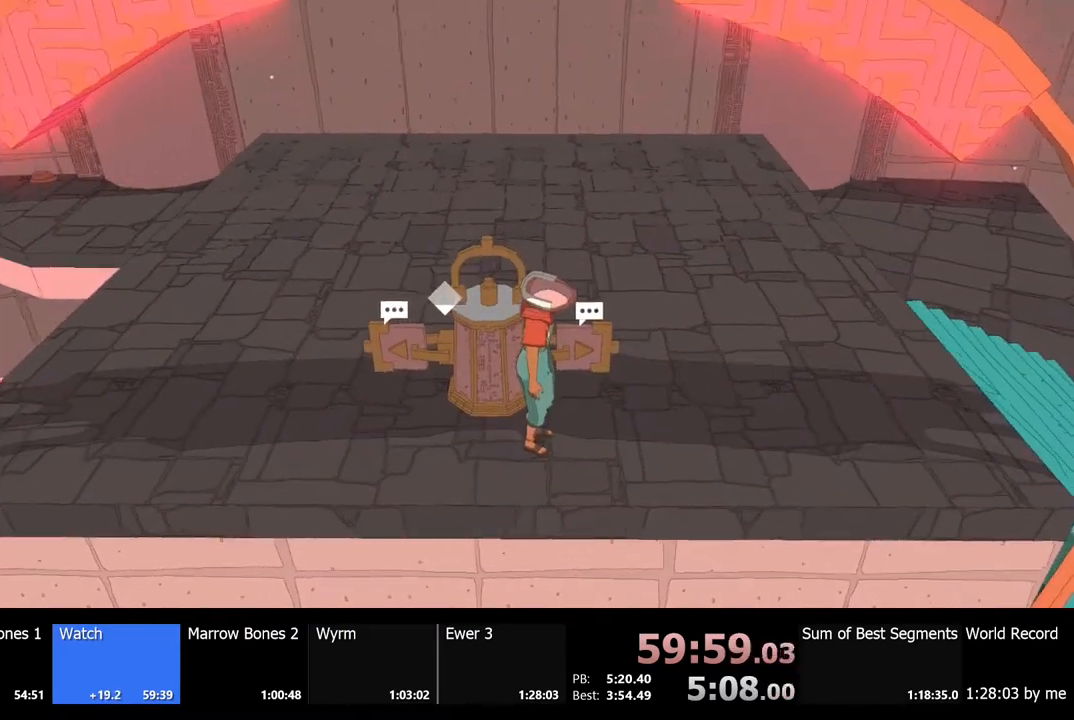
{"keys": [], "mouse": [], "events": [[33, "w", "up"], [200, "e", "down"], [267, "e", "up"]]}
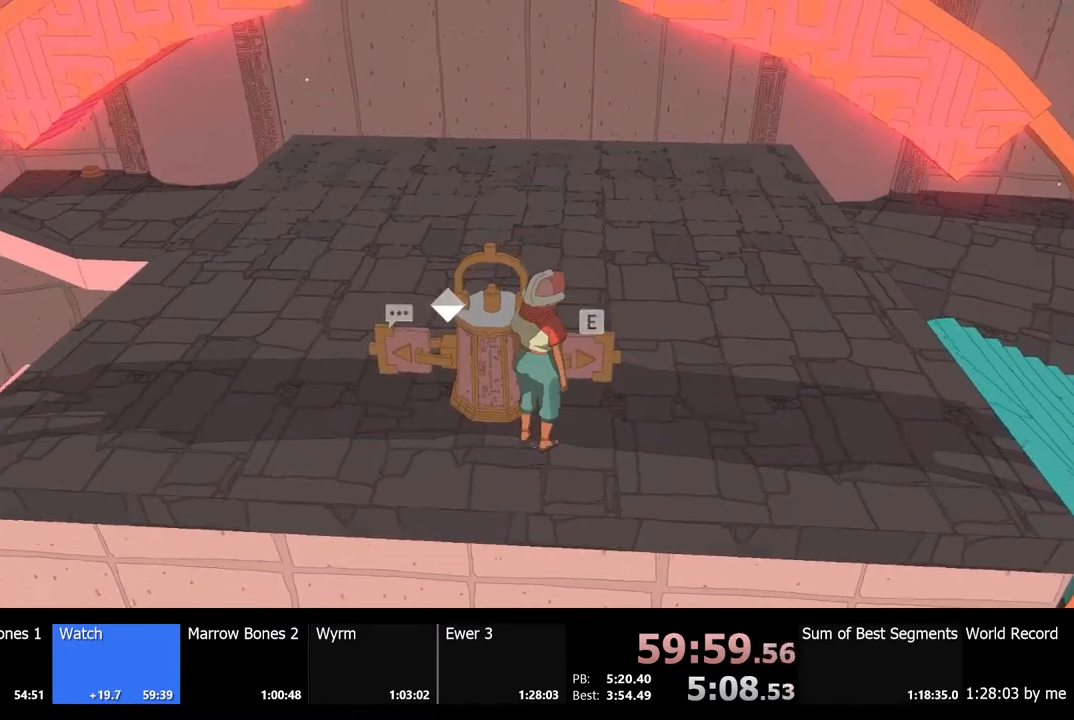
{"keys": [], "mouse": [], "events": []}
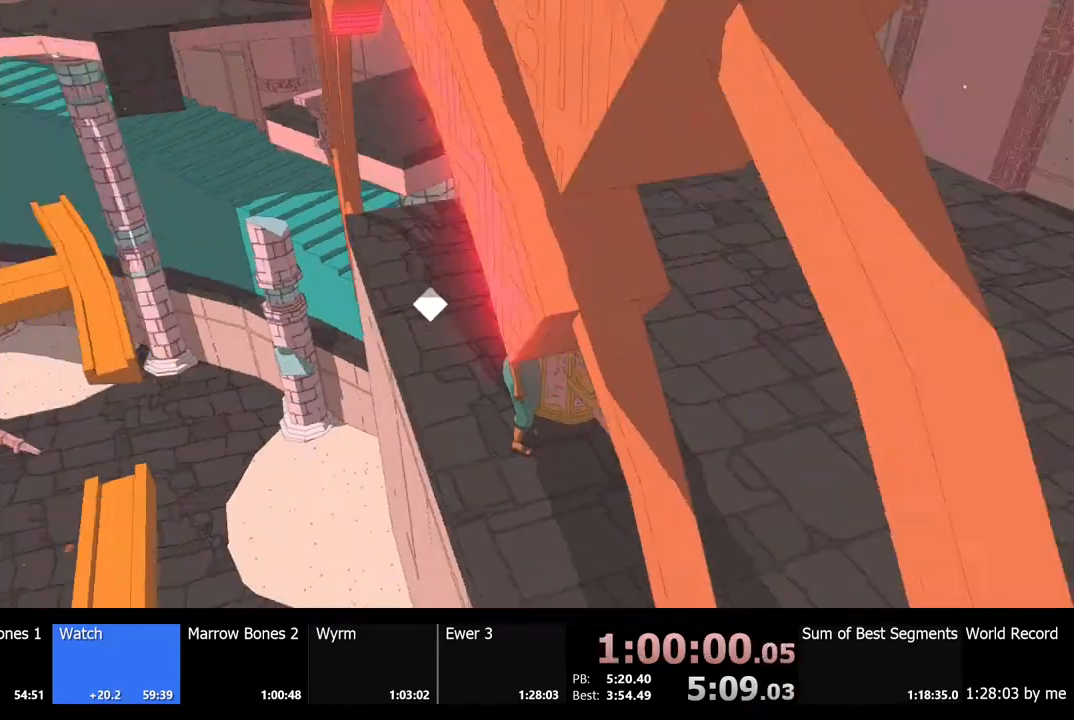
{"keys": ["a", "shift", "space", "w"], "mouse": [], "events": [[167, "shift", "down"], [167, "w", "down"], [200, "a", "down"], [333, "space", "down"]]}
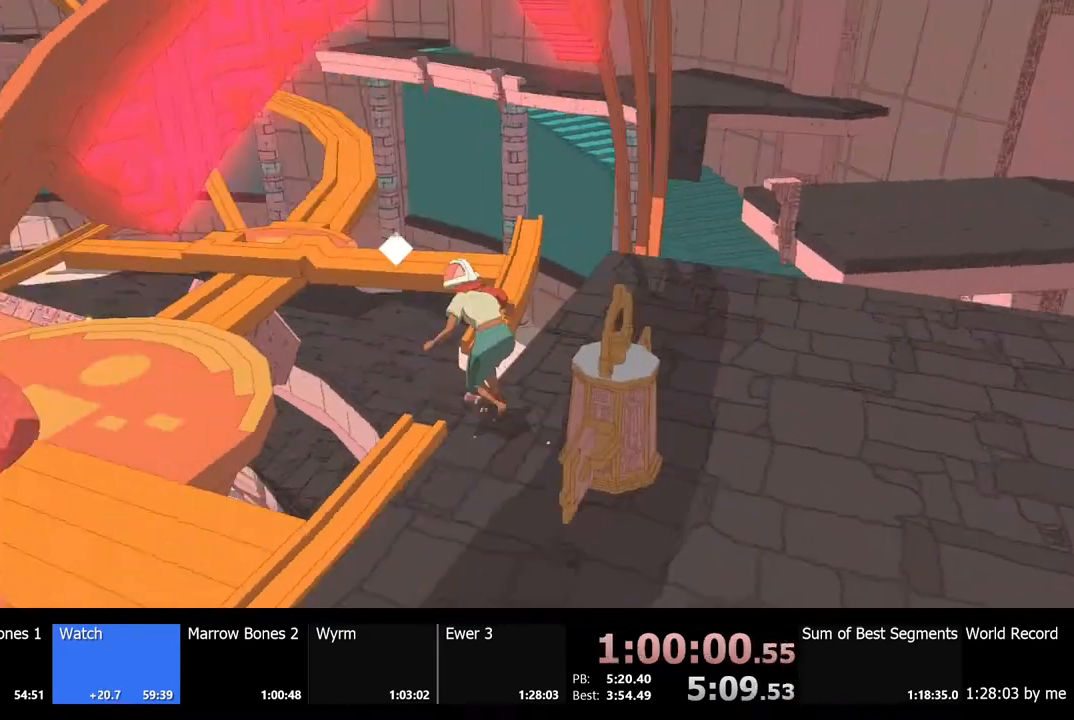
{"keys": ["shift", "w"], "mouse": [], "events": [[233, "a", "up"], [333, "space", "up"]]}
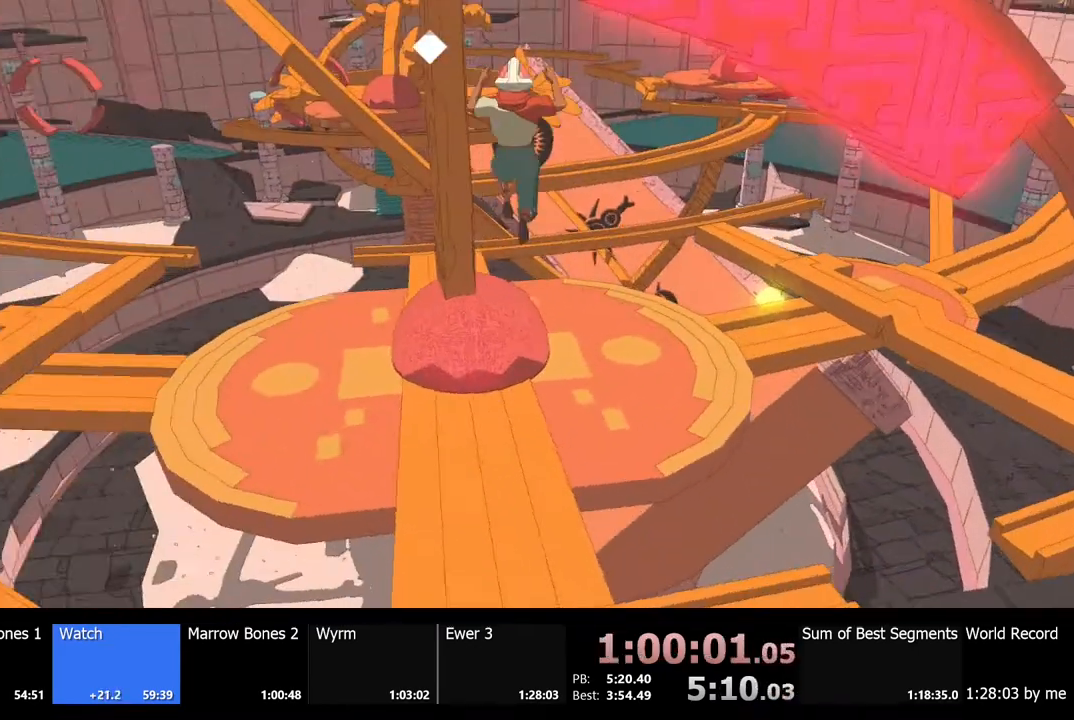
{"keys": ["shift", "w"], "mouse": [], "events": []}
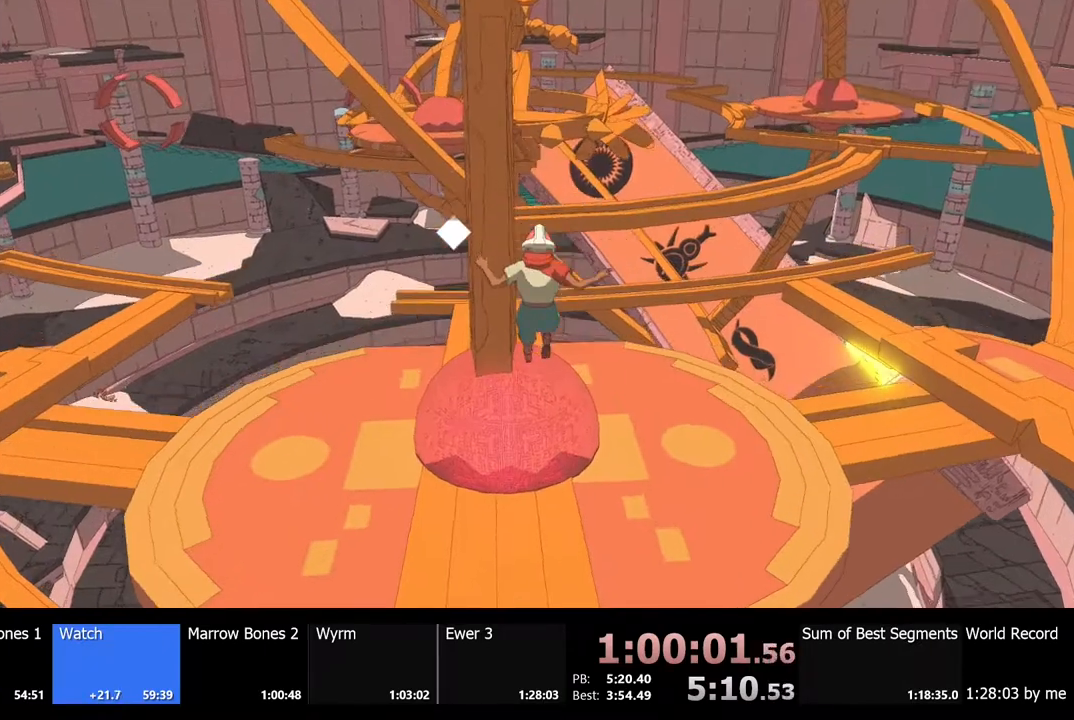
{"keys": ["shift", "w"], "mouse": [], "events": []}
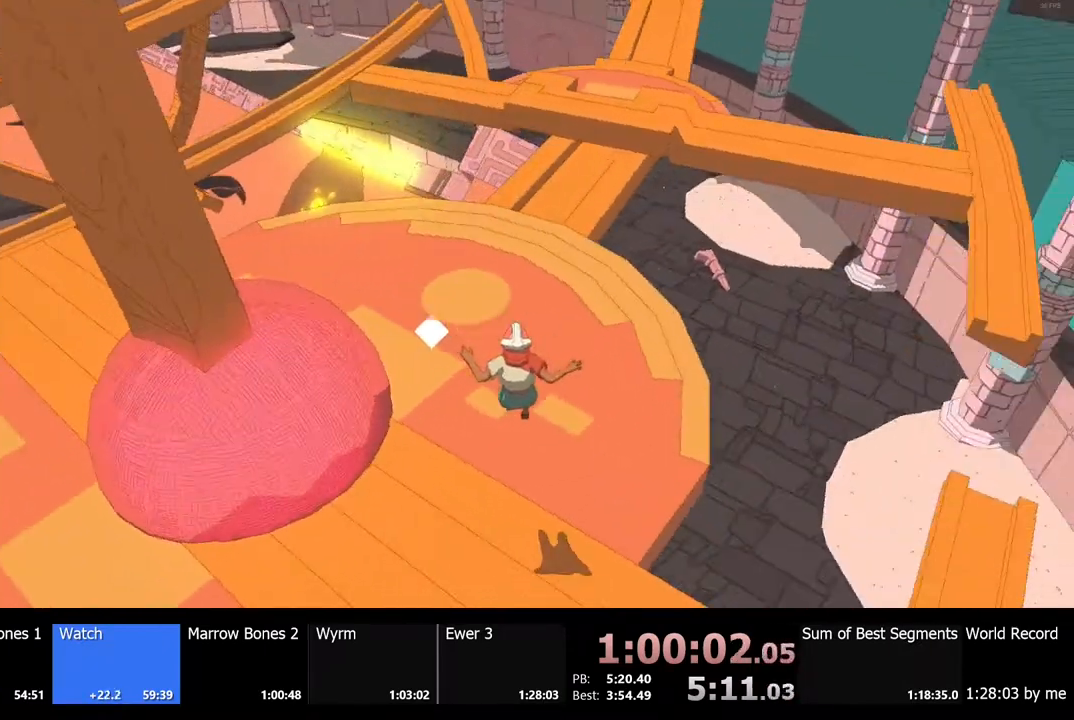
{"keys": ["w"], "mouse": [], "events": [[33, "shift", "up"], [400, "a", "down"], [500, "a", "up"]]}
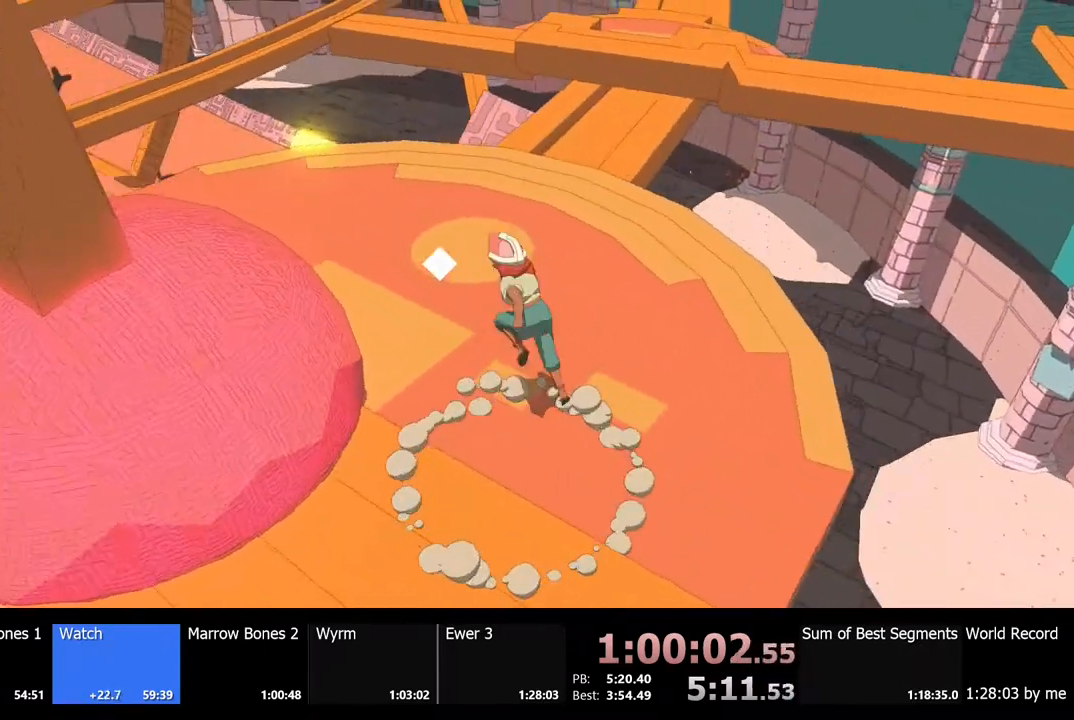
{"keys": ["shift", "w"], "mouse": [], "events": [[133, "shift", "down"], [267, "d", "down"], [400, "d", "up"]]}
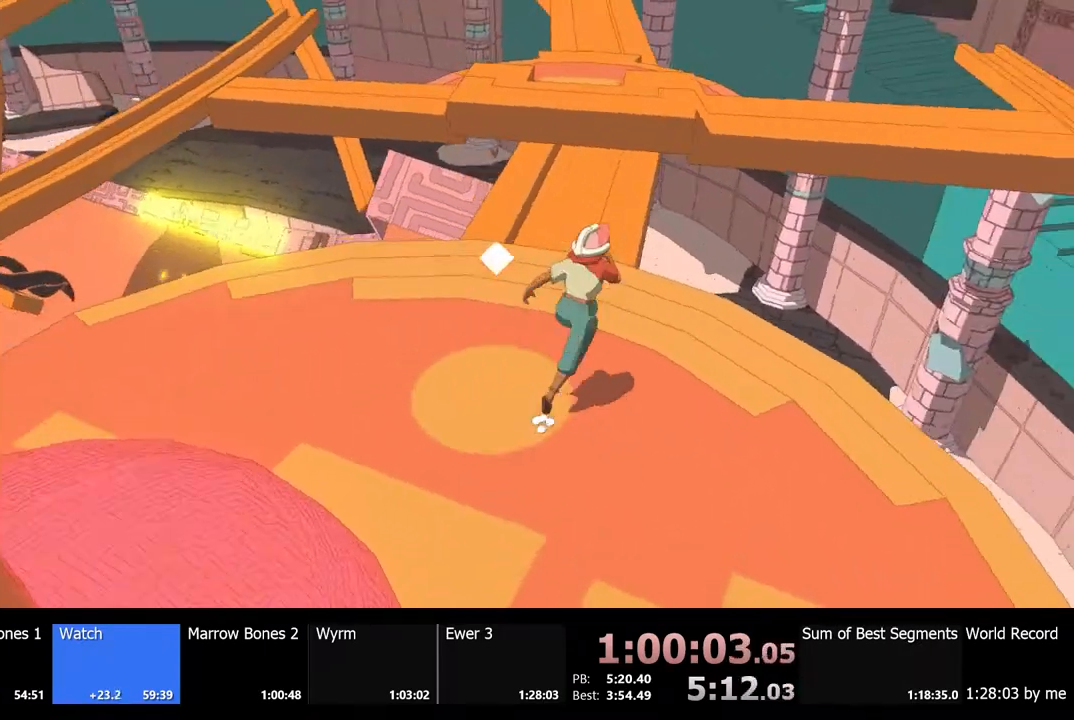
{"keys": ["shift", "space", "w"], "mouse": [], "events": [[267, "space", "down"]]}
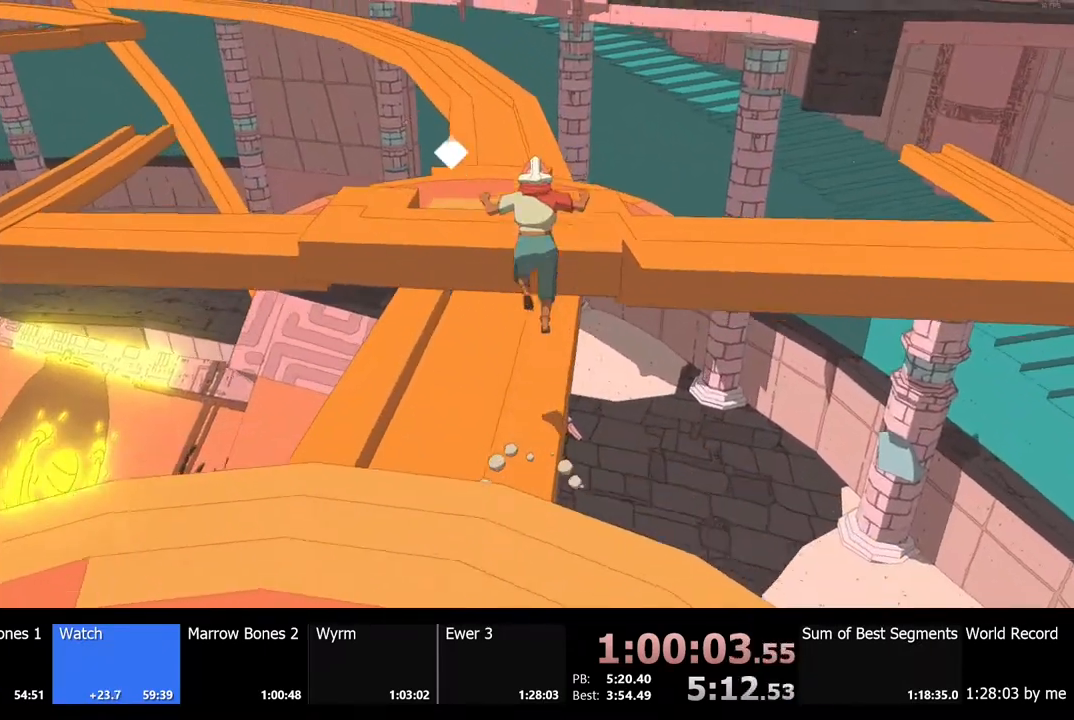
{"keys": ["shift", "w"], "mouse": [], "events": [[200, "space", "up"]]}
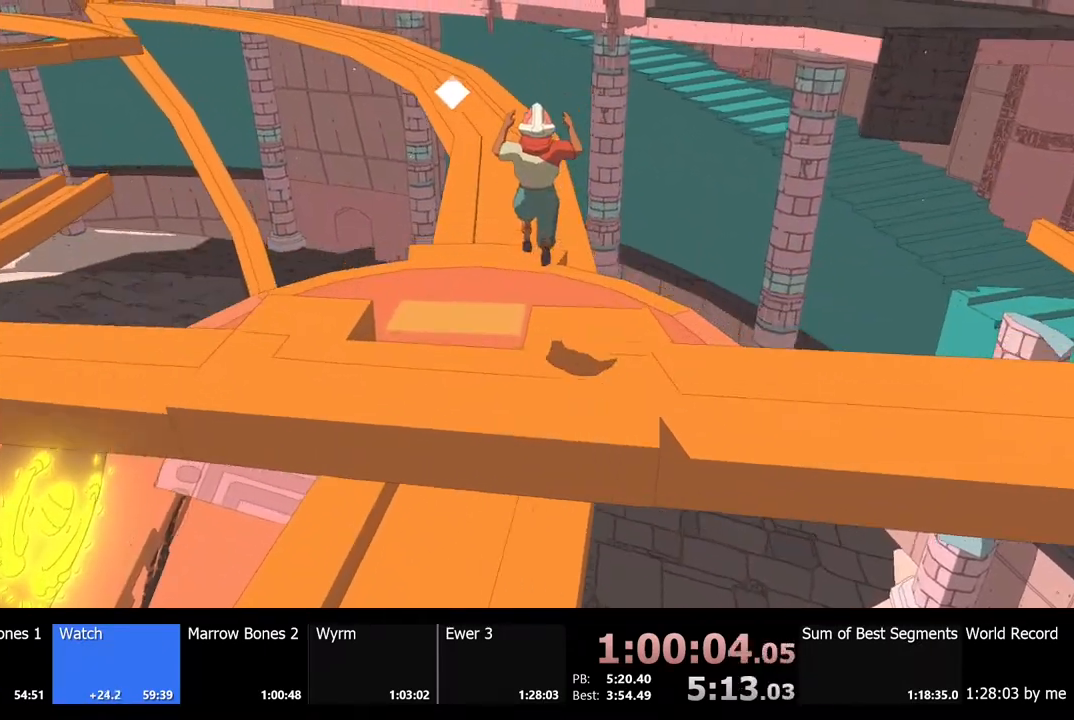
{"keys": ["w"], "mouse": [], "events": [[67, "shift", "up"]]}
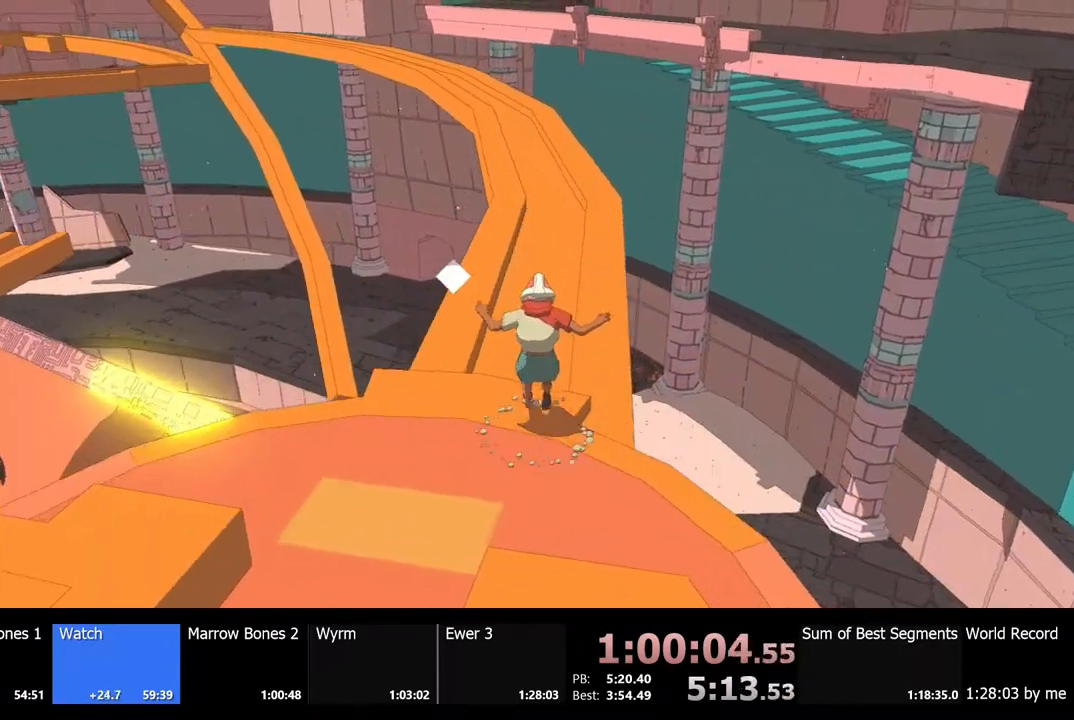
{"keys": ["shift", "w"], "mouse": [], "events": [[133, "shift", "down"]]}
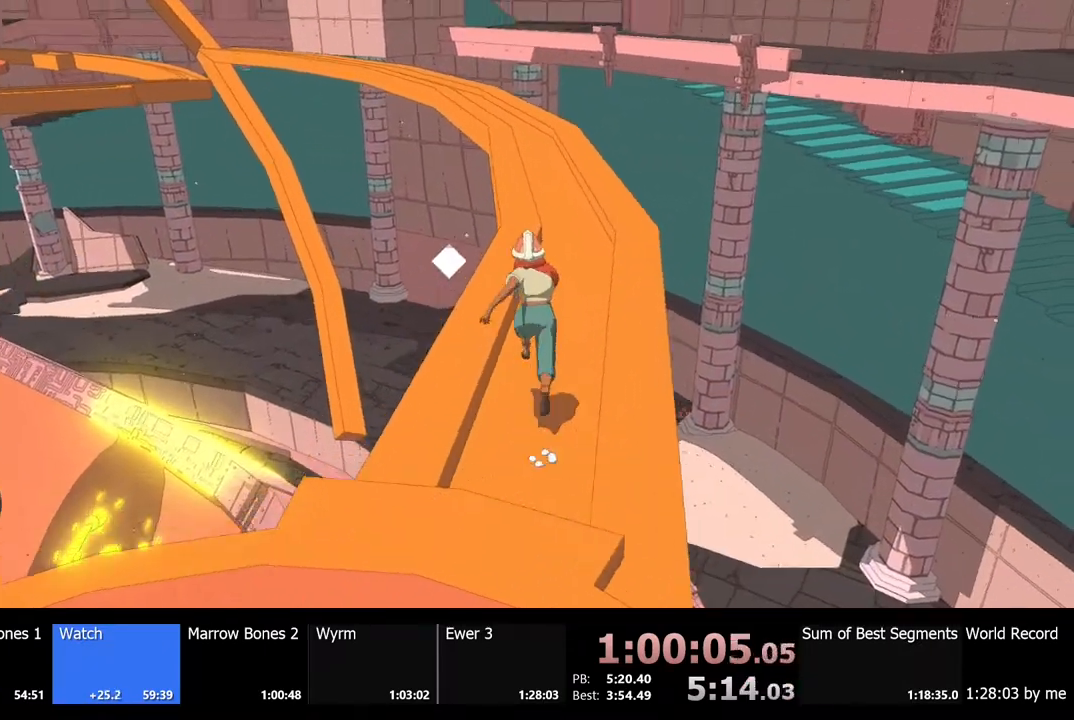
{"keys": ["shift", "w"], "mouse": [], "events": []}
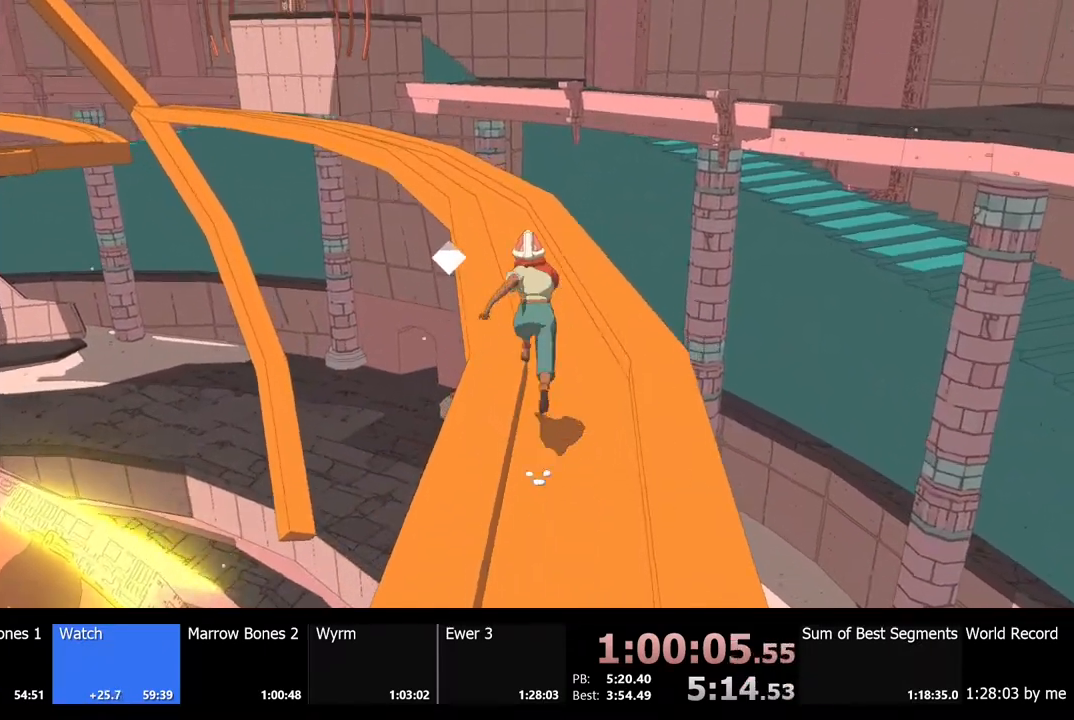
{"keys": ["shift", "w"], "mouse": [], "events": []}
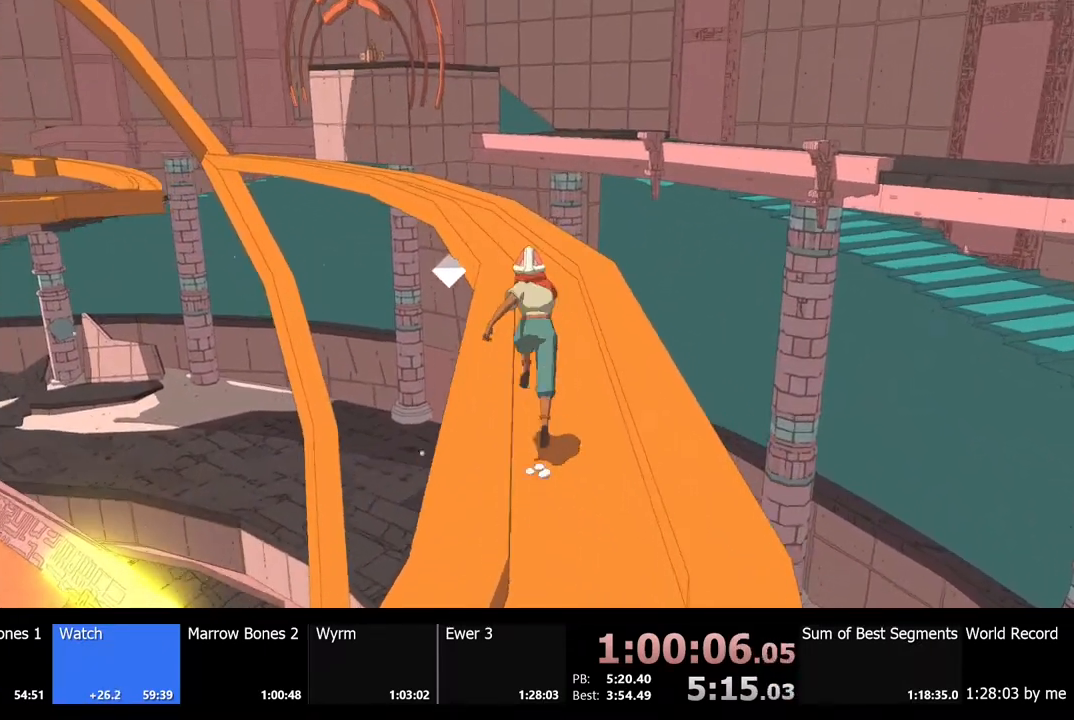
{"keys": ["shift", "w"], "mouse": [], "events": []}
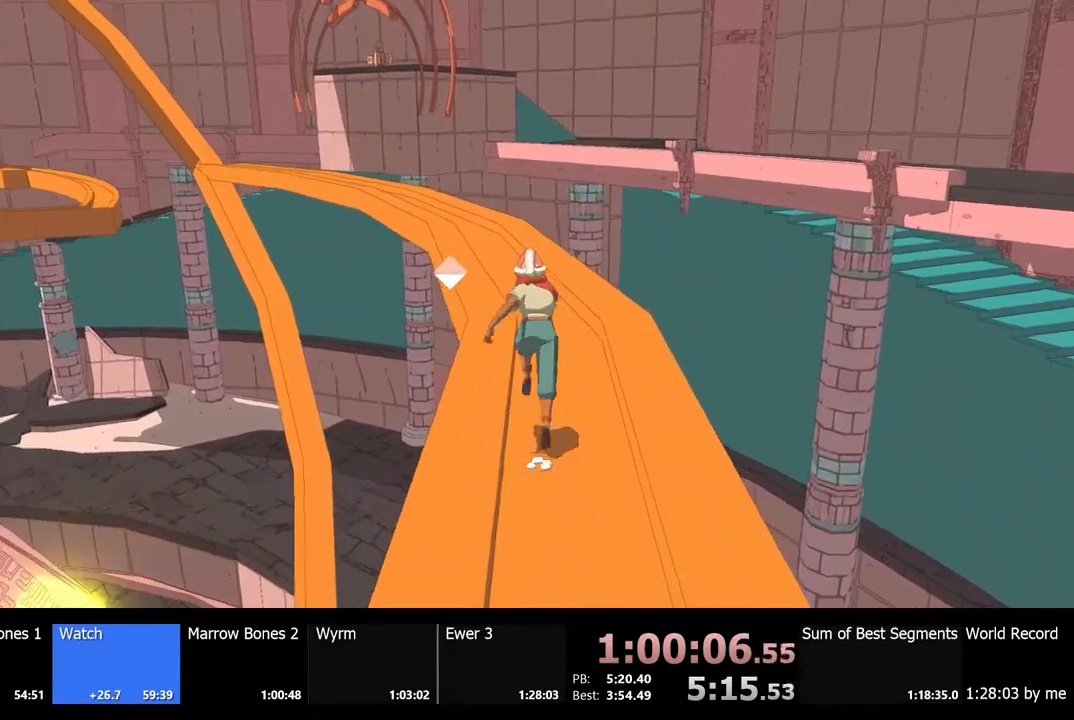
{"keys": ["shift", "w"], "mouse": [], "events": []}
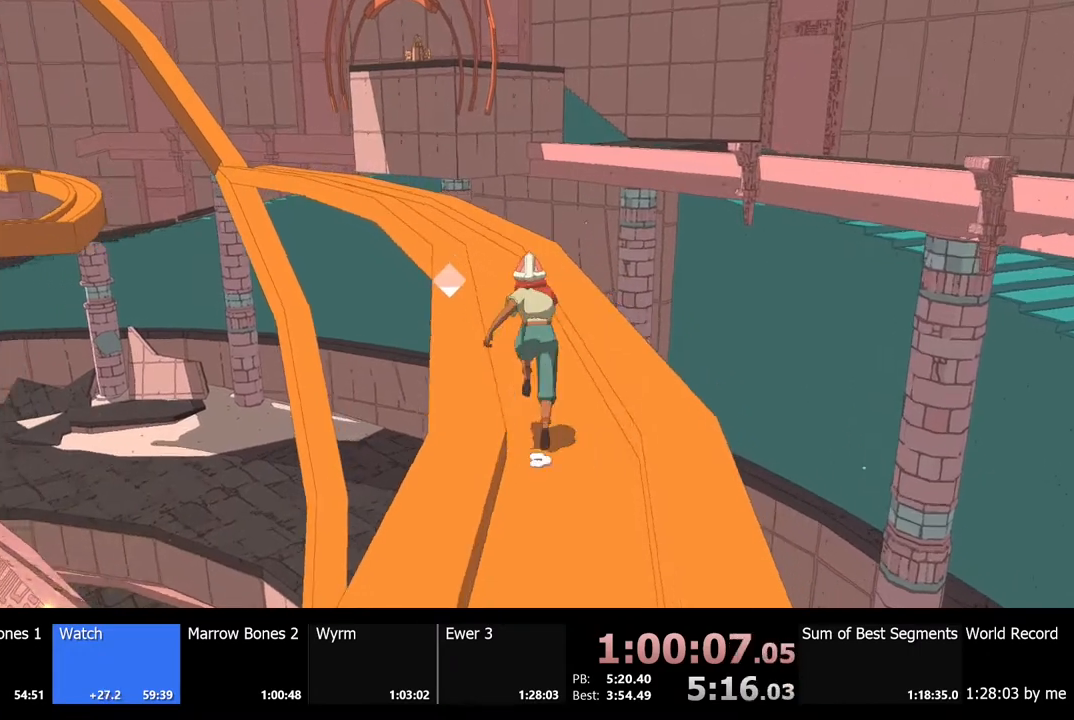
{"keys": ["shift", "w"], "mouse": [], "events": []}
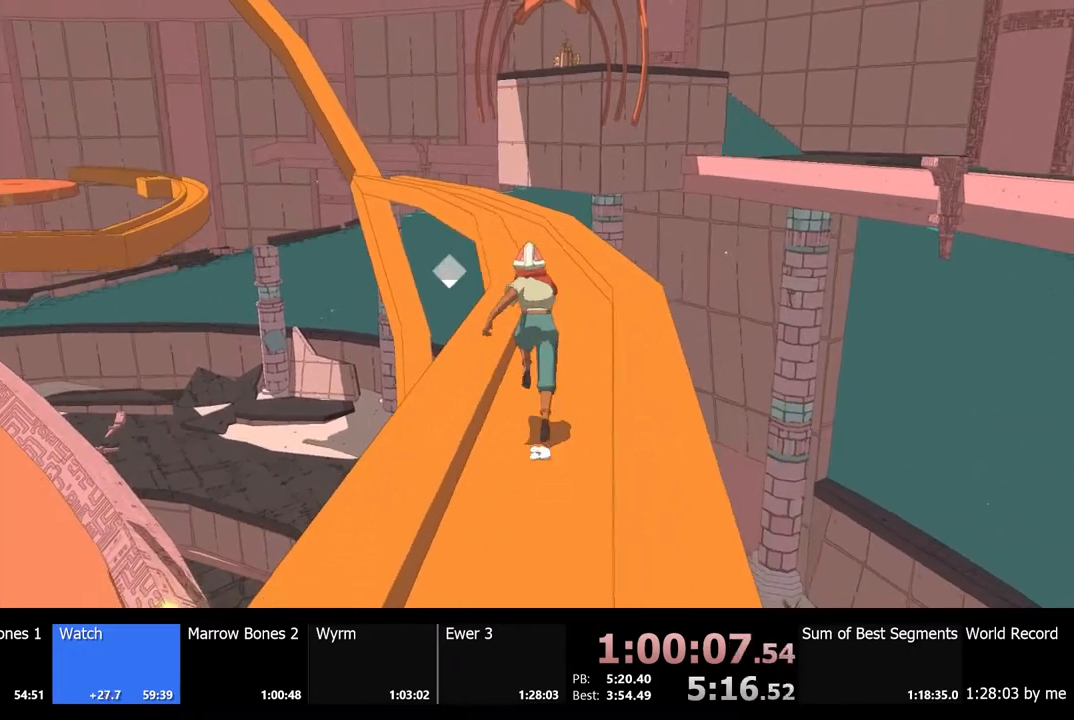
{"keys": ["shift", "w"], "mouse": [], "events": []}
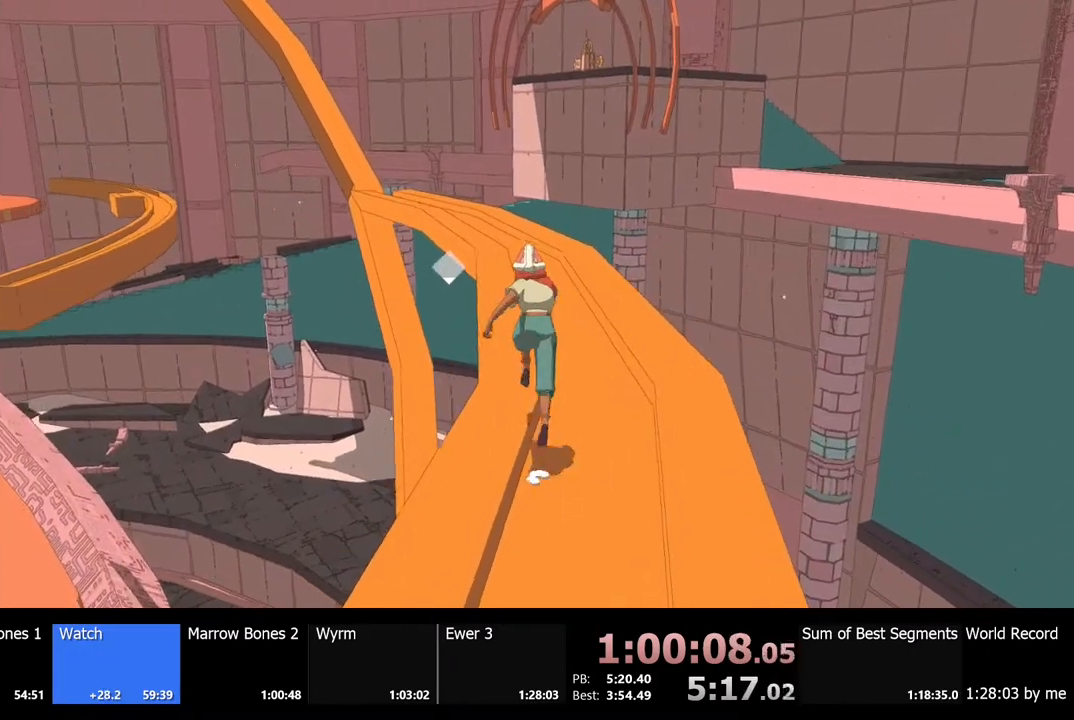
{"keys": ["shift", "w"], "mouse": [], "events": []}
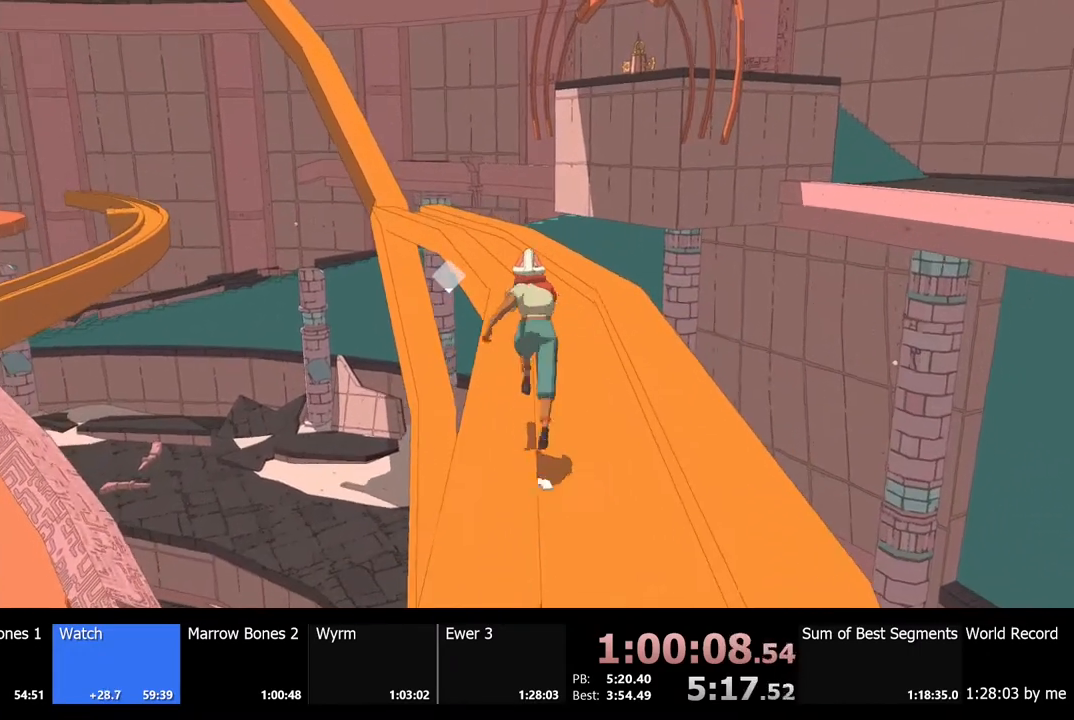
{"keys": ["shift", "w"], "mouse": [], "events": []}
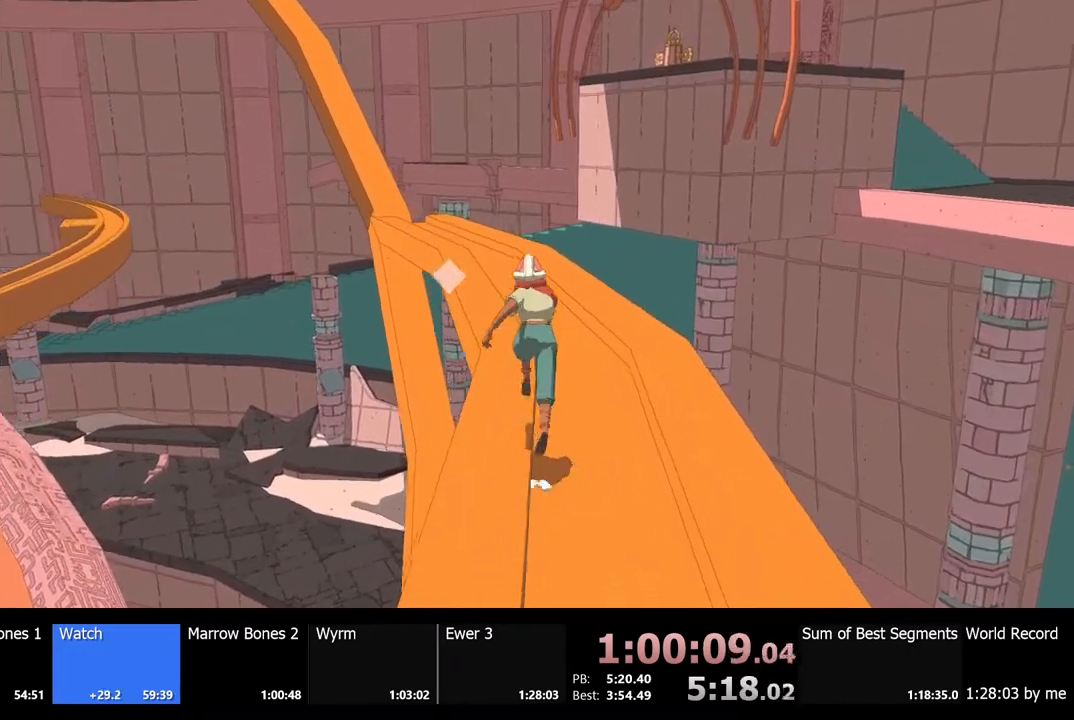
{"keys": ["w"], "mouse": [], "events": [[233, "shift", "up"]]}
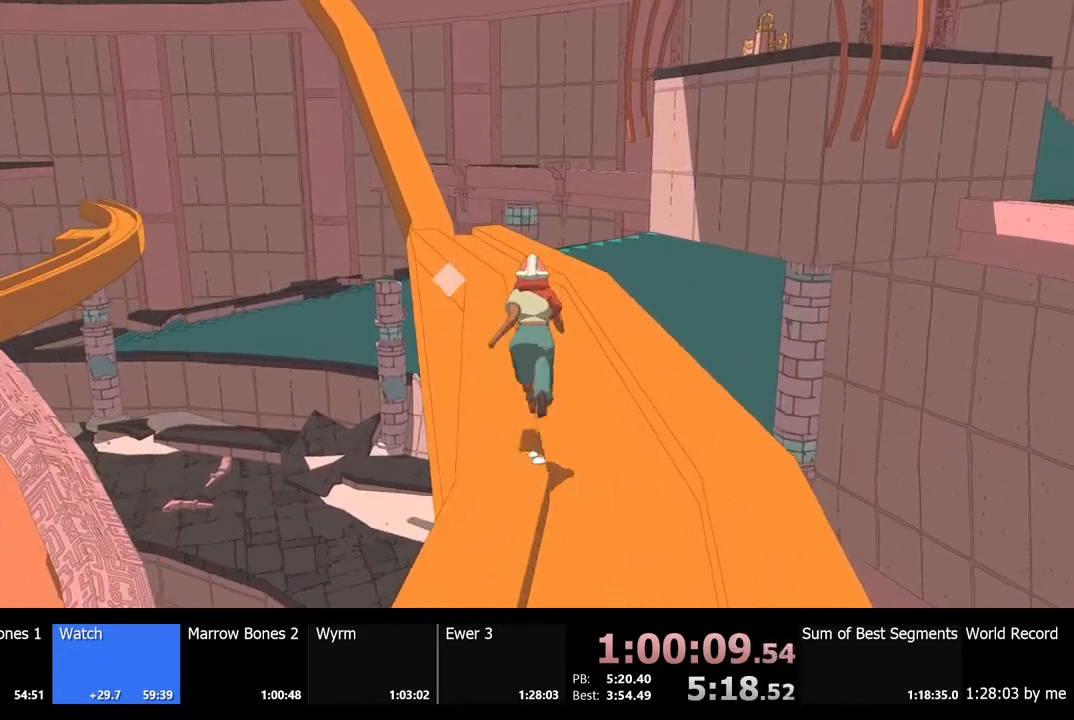
{"keys": ["w"], "mouse": [], "events": []}
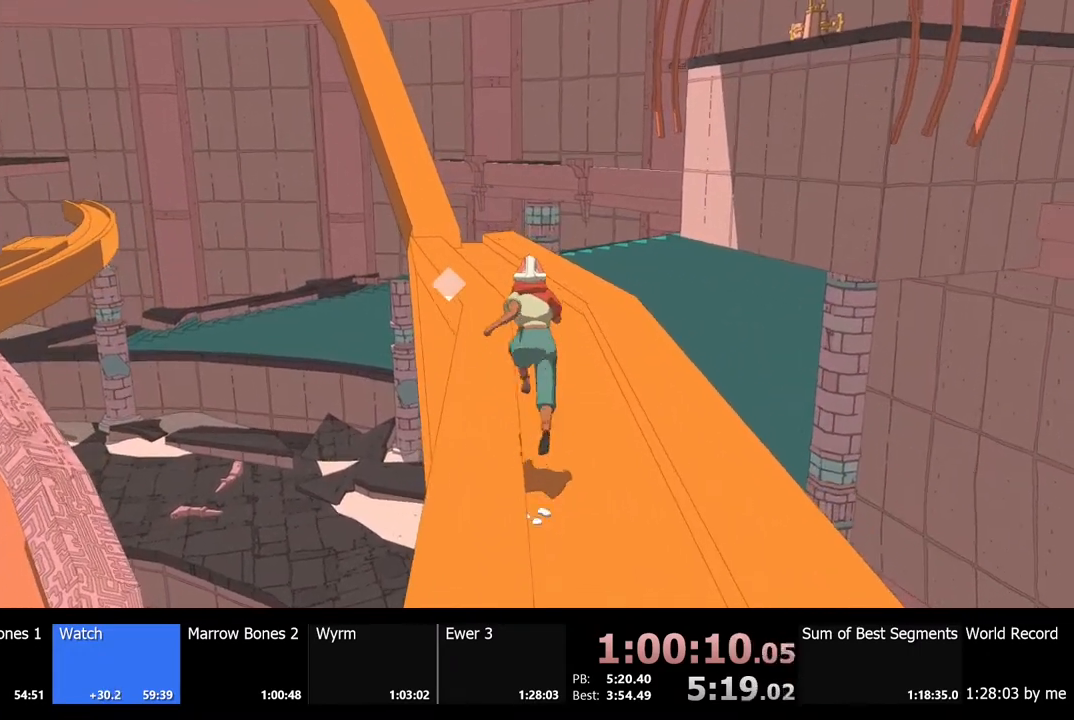
{"keys": ["w"], "mouse": [], "events": []}
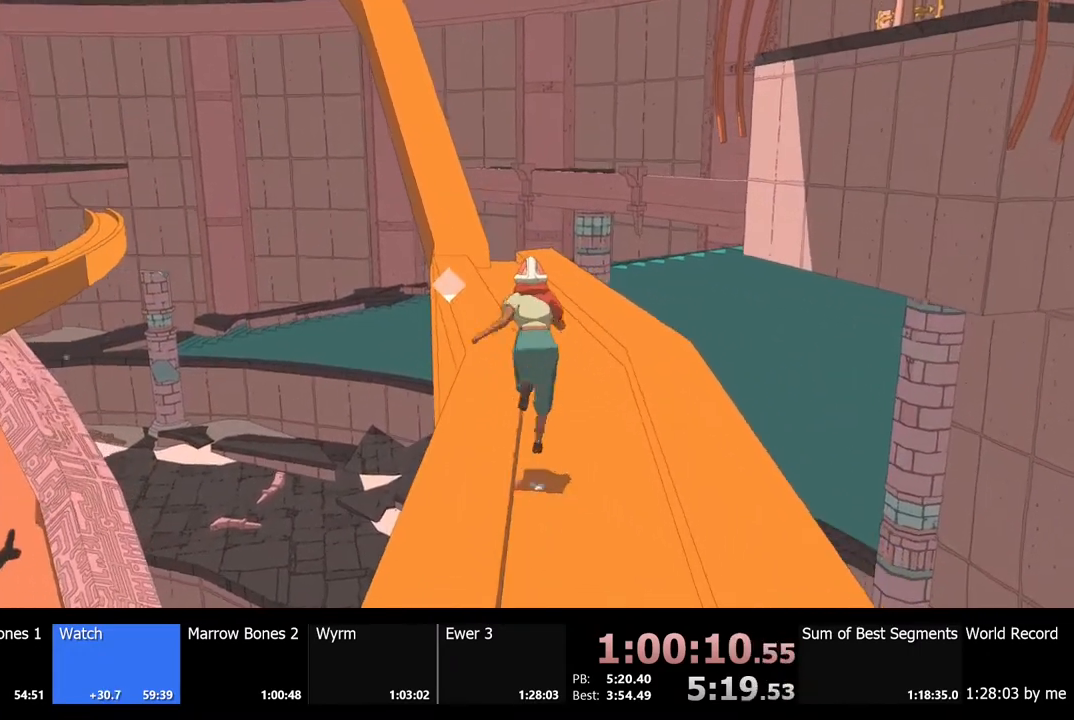
{"keys": ["shift", "w"], "mouse": [], "events": [[467, "shift", "down"]]}
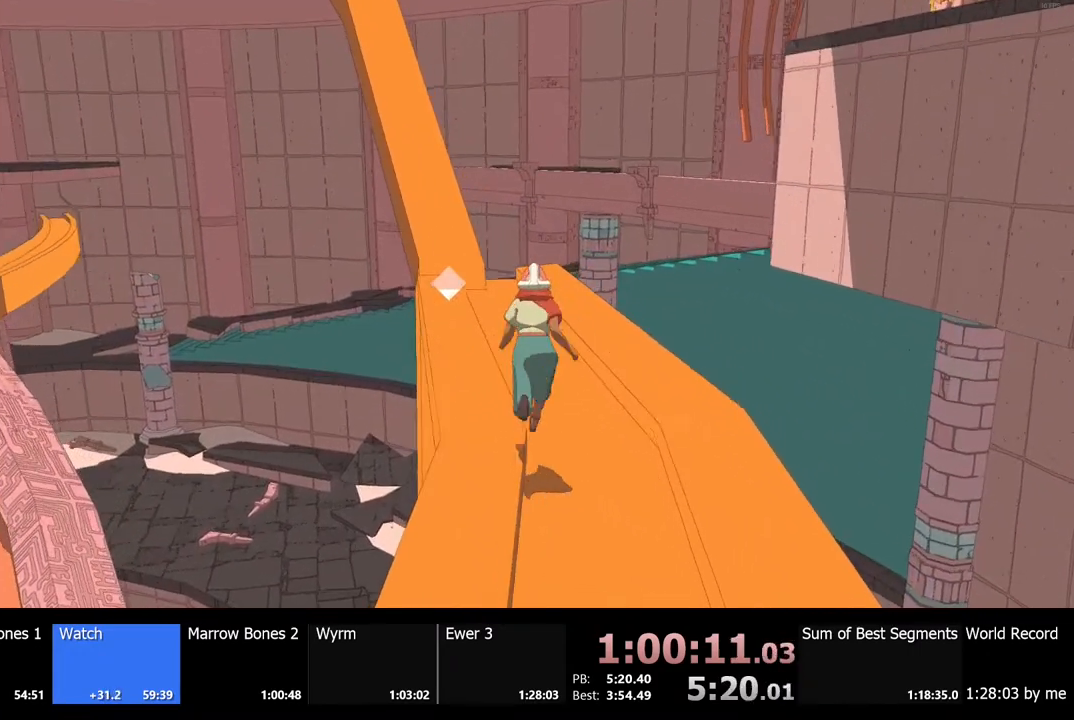
{"keys": ["shift", "w"], "mouse": [], "events": []}